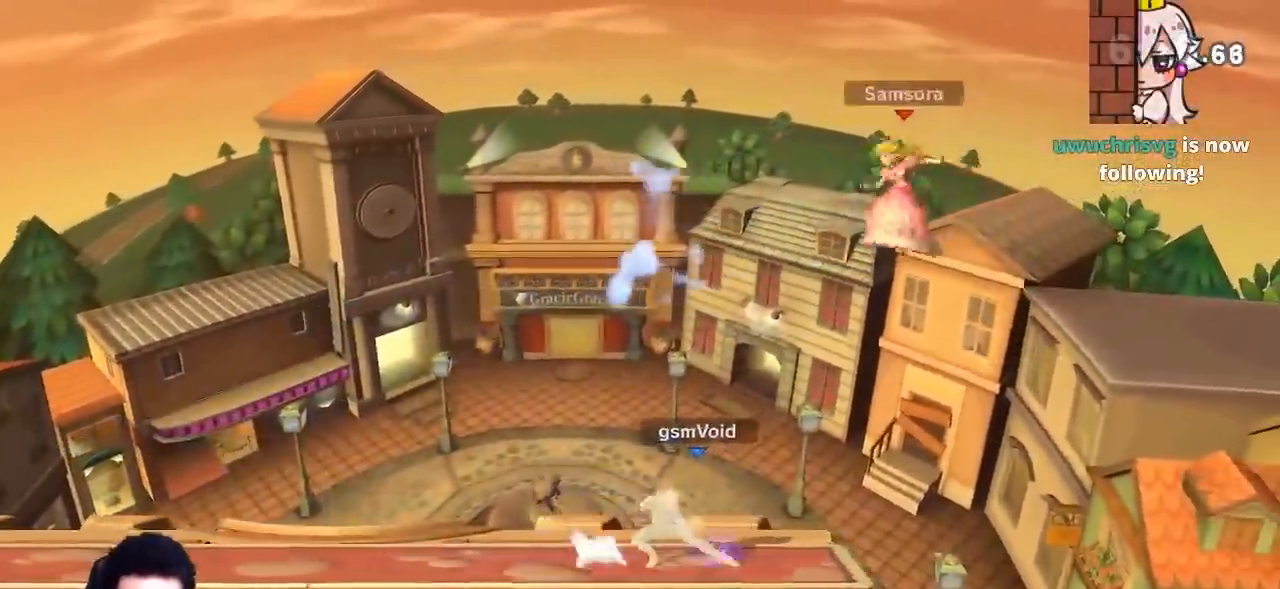
Gameplay with a controller (Nintendo layout); each line is a JSON object with the inputs held at the frame after it (dt_ms = milliseconds from this image to that frame). "events" lists button and stick changes between this image and that frame as [ms after this image, input, new state], when the widget could be followed in between. Not read: L3 R3 Z.
{"dt_ms": 500, "buttons": [], "left_stick": "right", "right_stick": "center", "events": [[216, "A", "up"], [233, "left_stick", "down"], [300, "left_stick", "down-right"], [400, "left_stick", "right"]]}
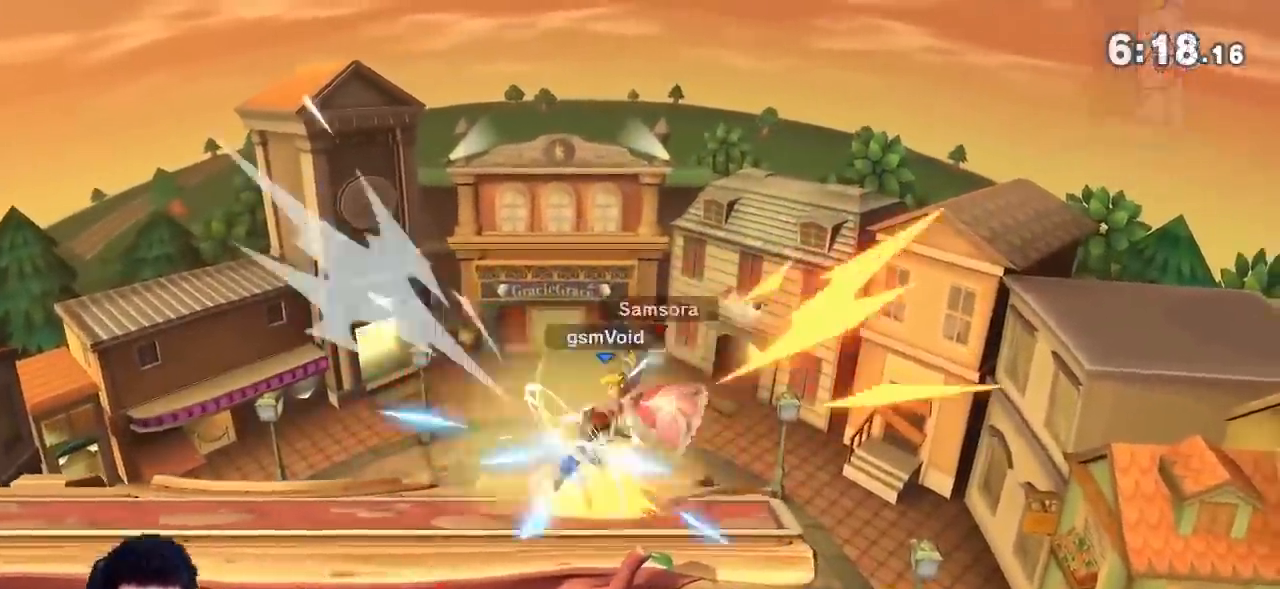
{"dt_ms": 500, "buttons": ["A"], "left_stick": "right", "right_stick": "center", "events": [[467, "A", "down"]]}
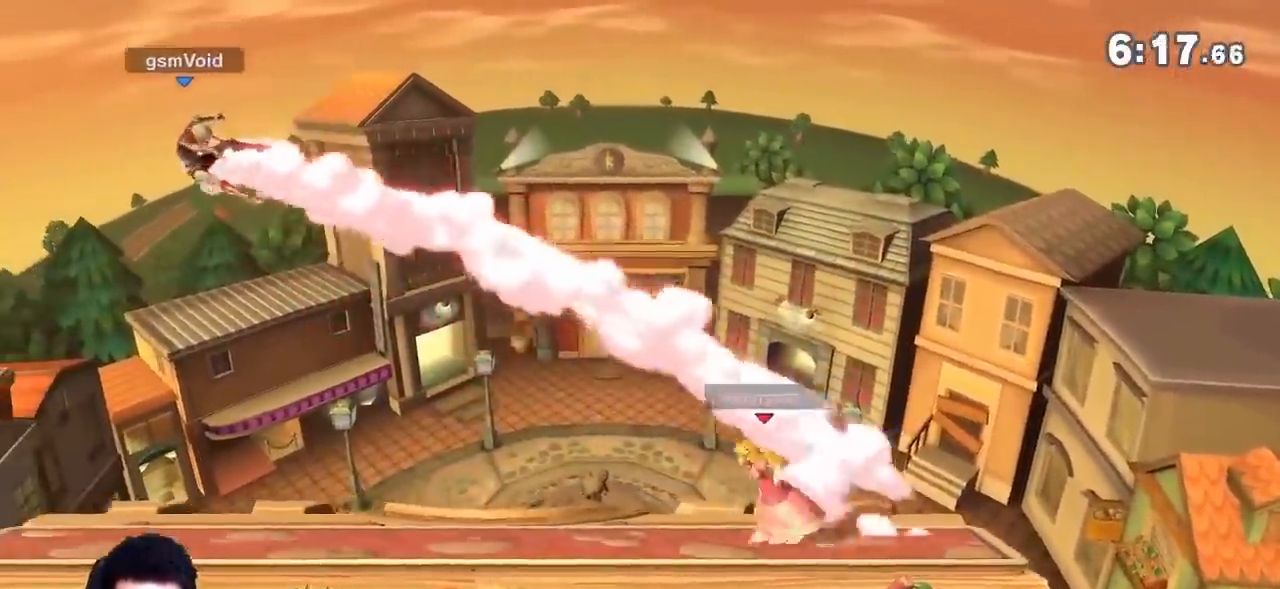
{"dt_ms": 501, "buttons": [], "left_stick": "right", "right_stick": "center", "events": [[17, "A", "up"], [101, "A", "down"], [151, "A", "up"]]}
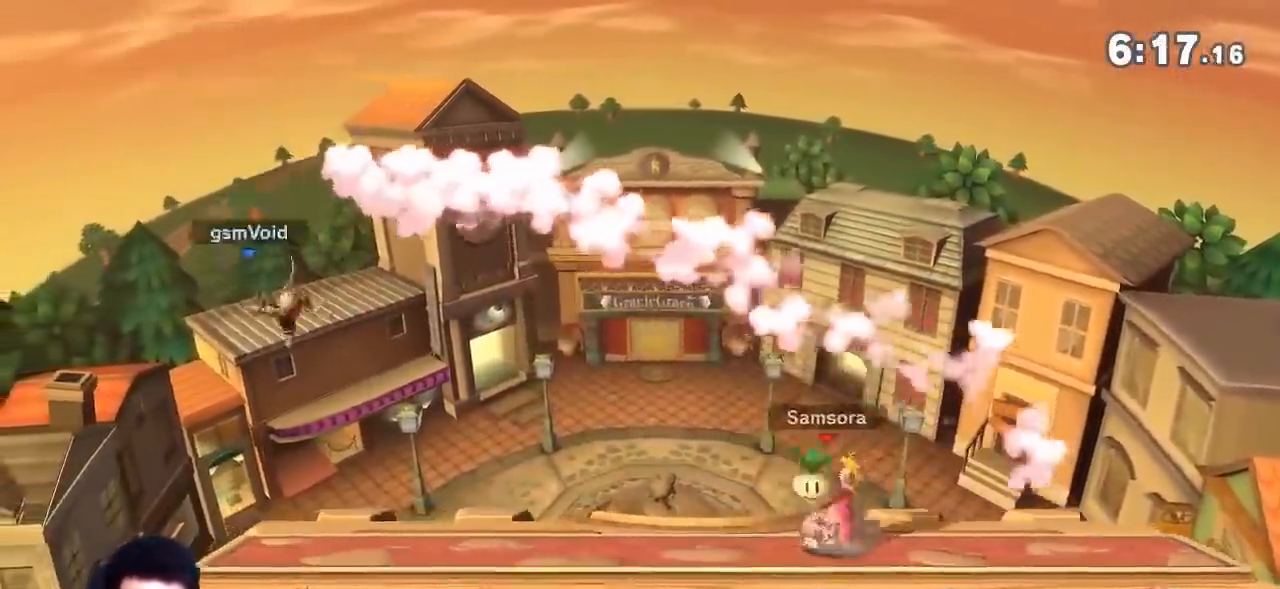
{"dt_ms": 501, "buttons": [], "left_stick": "right", "right_stick": "center", "events": [[17, "left_stick", "center"], [83, "left_stick", "right"], [334, "Y", "down"], [367, "left_stick", "center"], [400, "A", "down"], [400, "Y", "up"], [467, "A", "up"], [484, "left_stick", "right"]]}
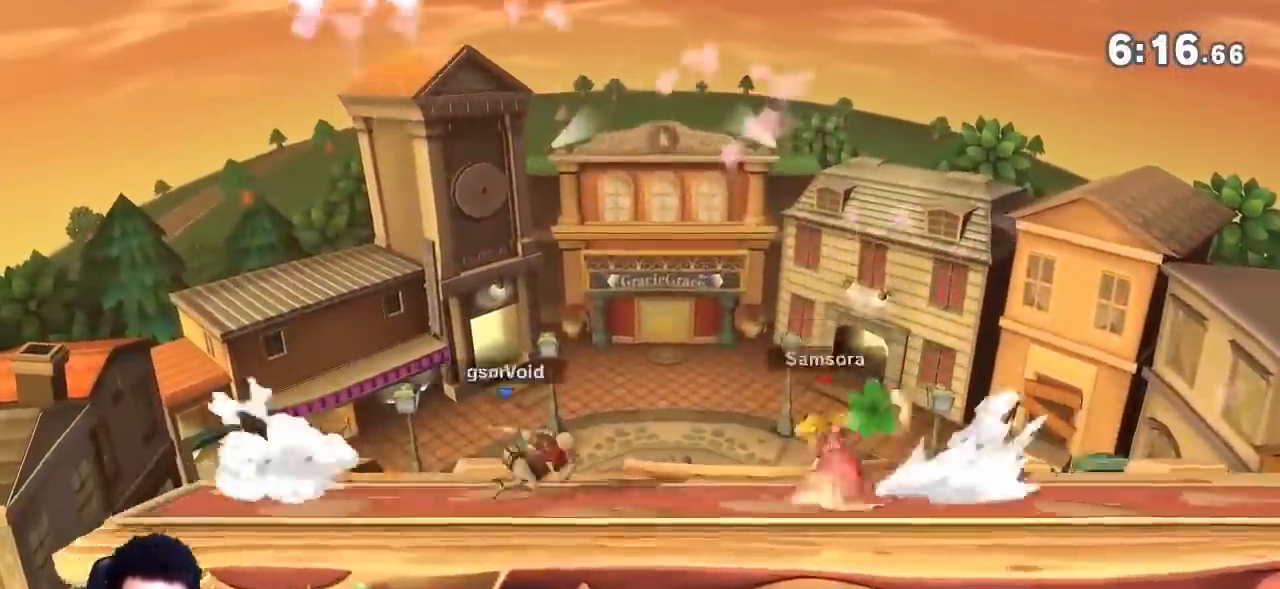
{"dt_ms": 1000, "buttons": ["R1"], "left_stick": "center", "right_stick": "center"}
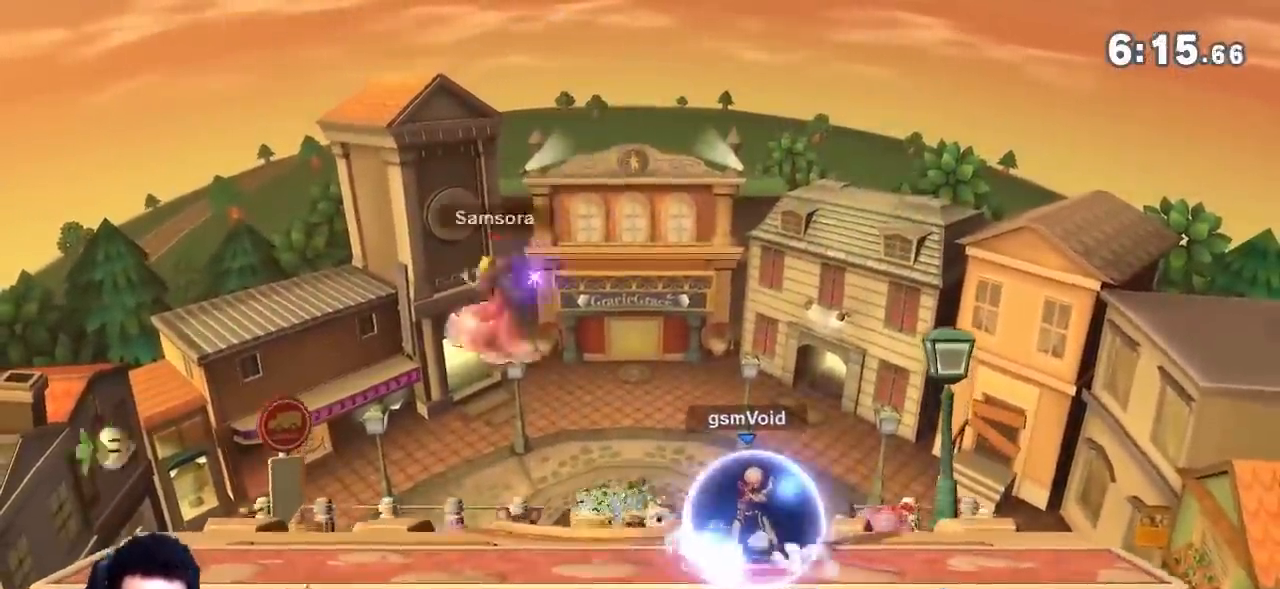
{"dt_ms": 501, "buttons": [], "left_stick": "center", "right_stick": "center", "events": [[51, "left_stick", "right"], [151, "R1", "up"], [267, "left_stick", "center"]]}
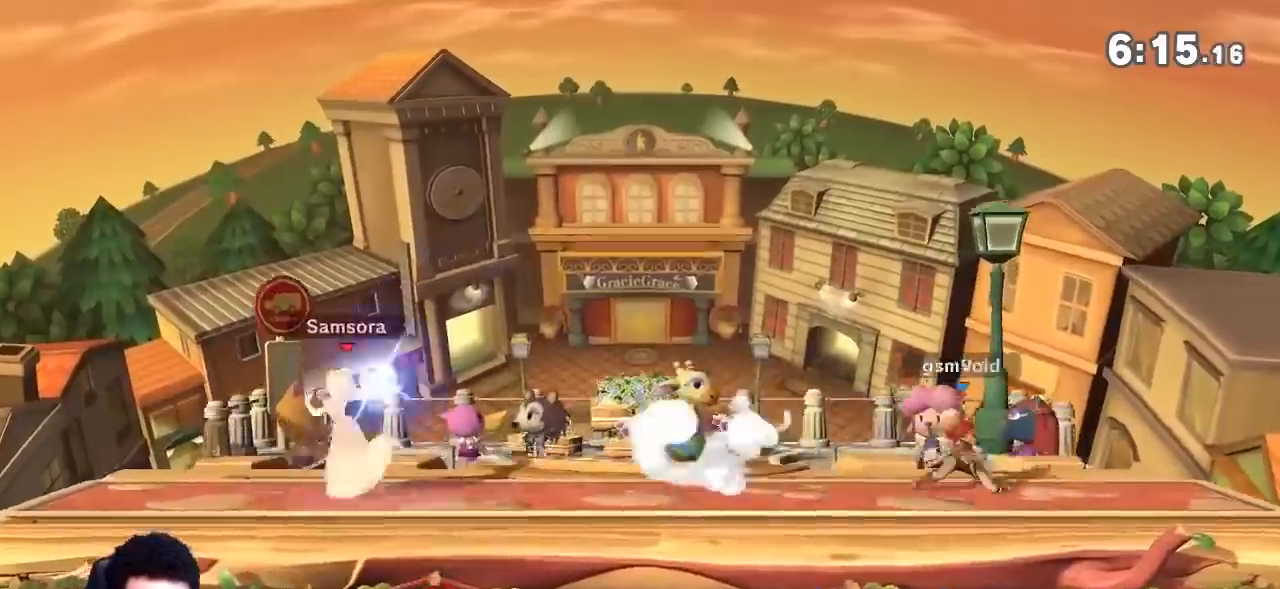
{"dt_ms": 501, "buttons": [], "left_stick": "center", "right_stick": "center", "events": [[117, "B", "down"], [234, "B", "up"]]}
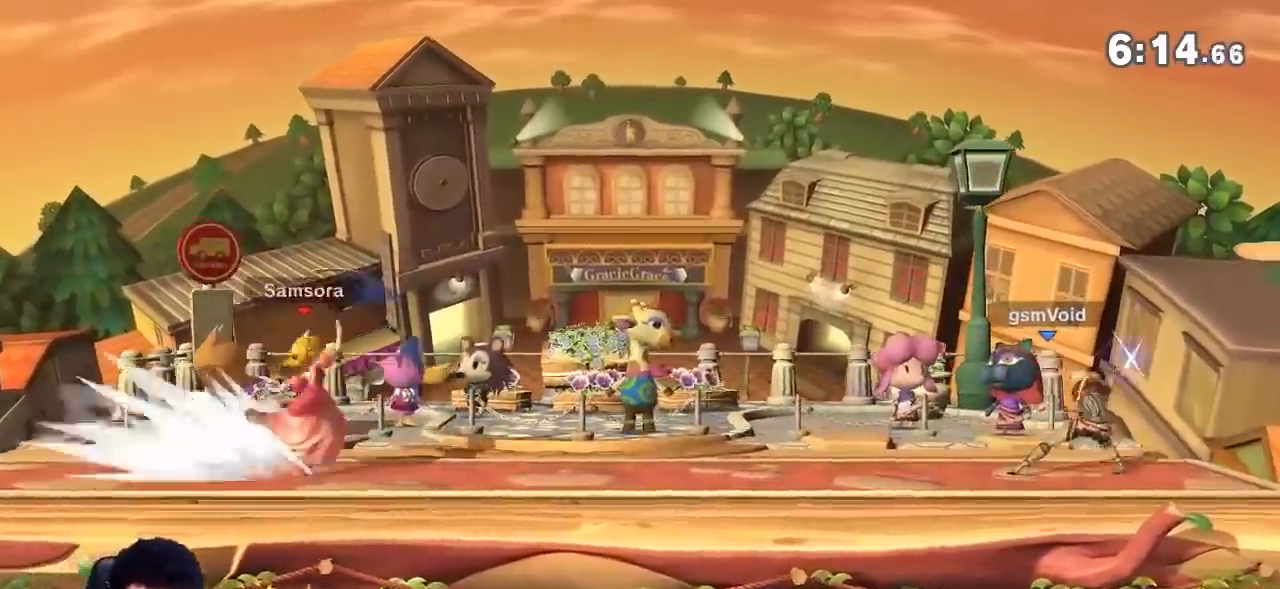
{"dt_ms": 500, "buttons": [], "left_stick": "center", "right_stick": "center", "events": []}
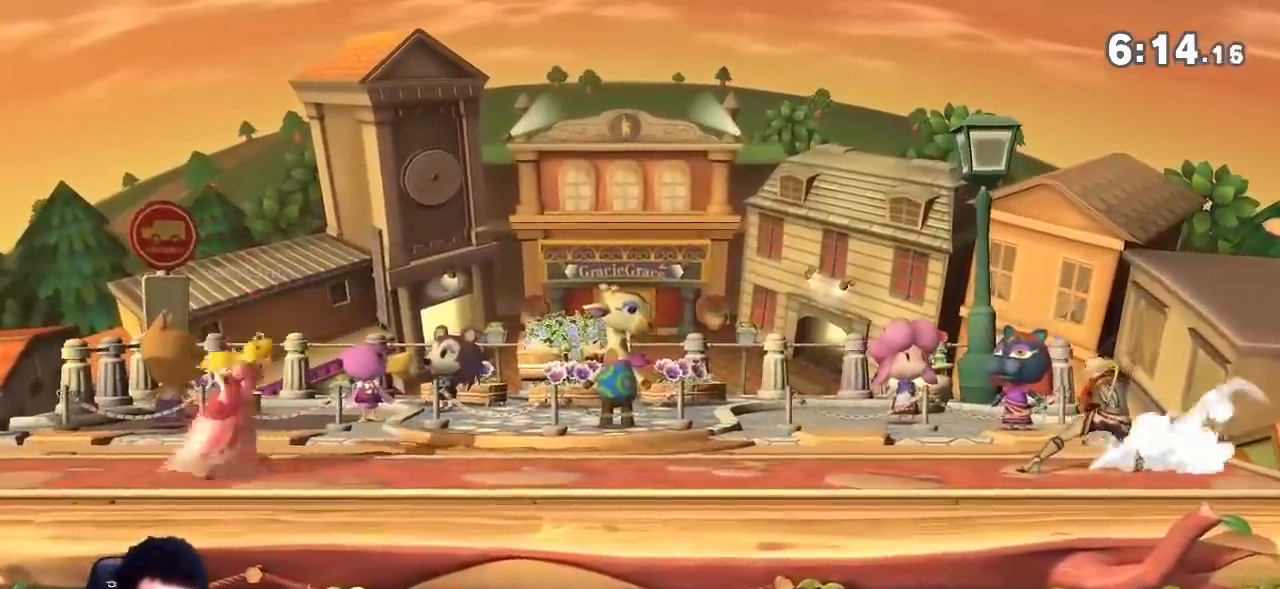
{"dt_ms": 501, "buttons": [], "left_stick": "center", "right_stick": "center", "events": []}
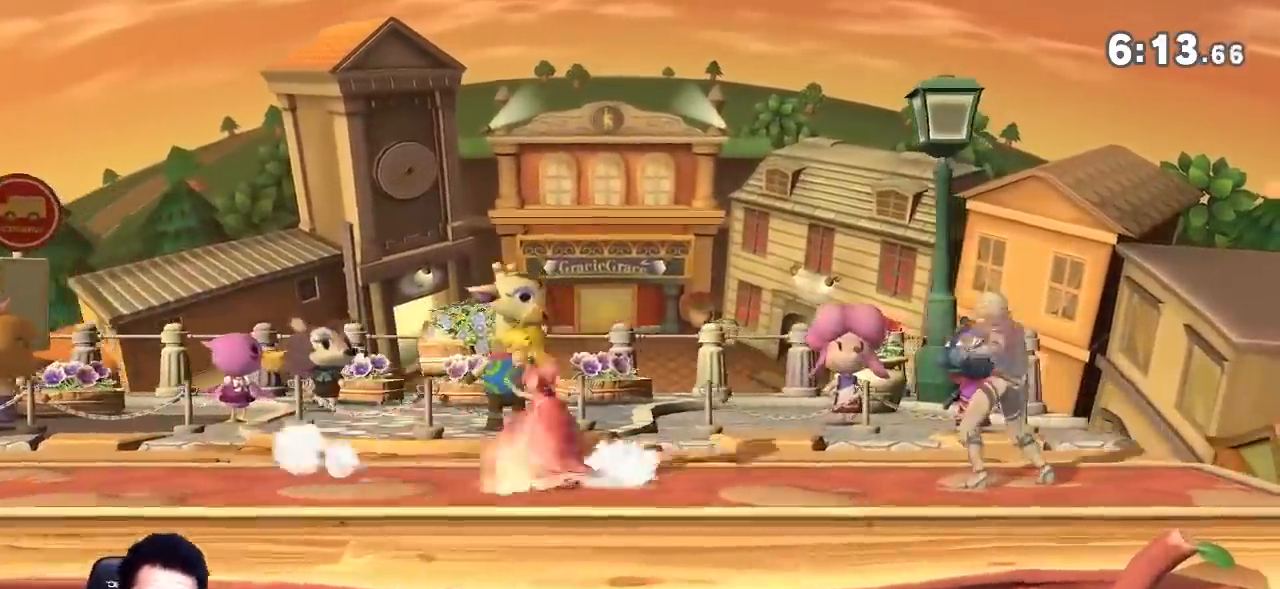
{"dt_ms": 500, "buttons": ["R1"], "left_stick": "center", "right_stick": "center", "events": [[50, "R1", "down"]]}